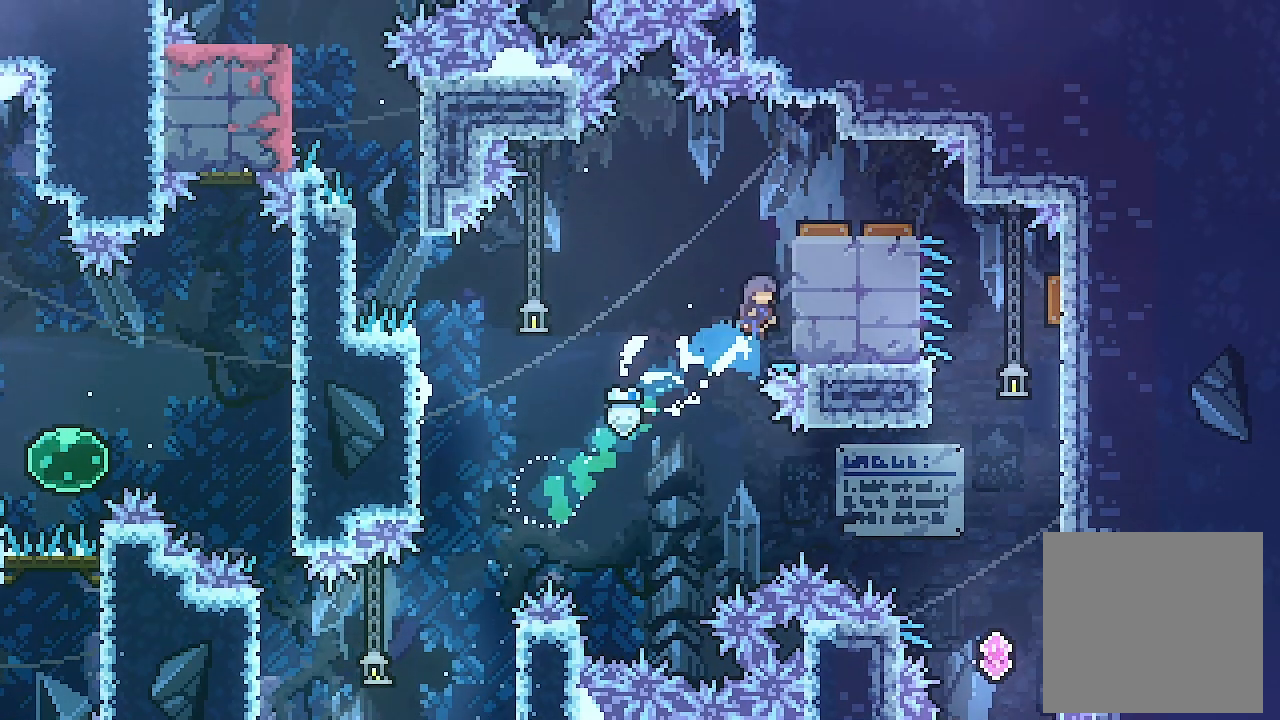
Gameplay with a controller (Xbox layout); each line is a JSON object with the inputs held at the frame after it. "events" lists button and stick changes between this image and that frame as [ms after this image, input, new state], when the widget could be followed in between. Not read: right_stick.
{"buttons": ["L2", "DPAD_LEFT"], "left_stick": "center", "events": [[67, "DPAD_RIGHT", "up"], [67, "X", "up"], [100, "DPAD_UP", "up"], [133, "DPAD_LEFT", "down"]]}
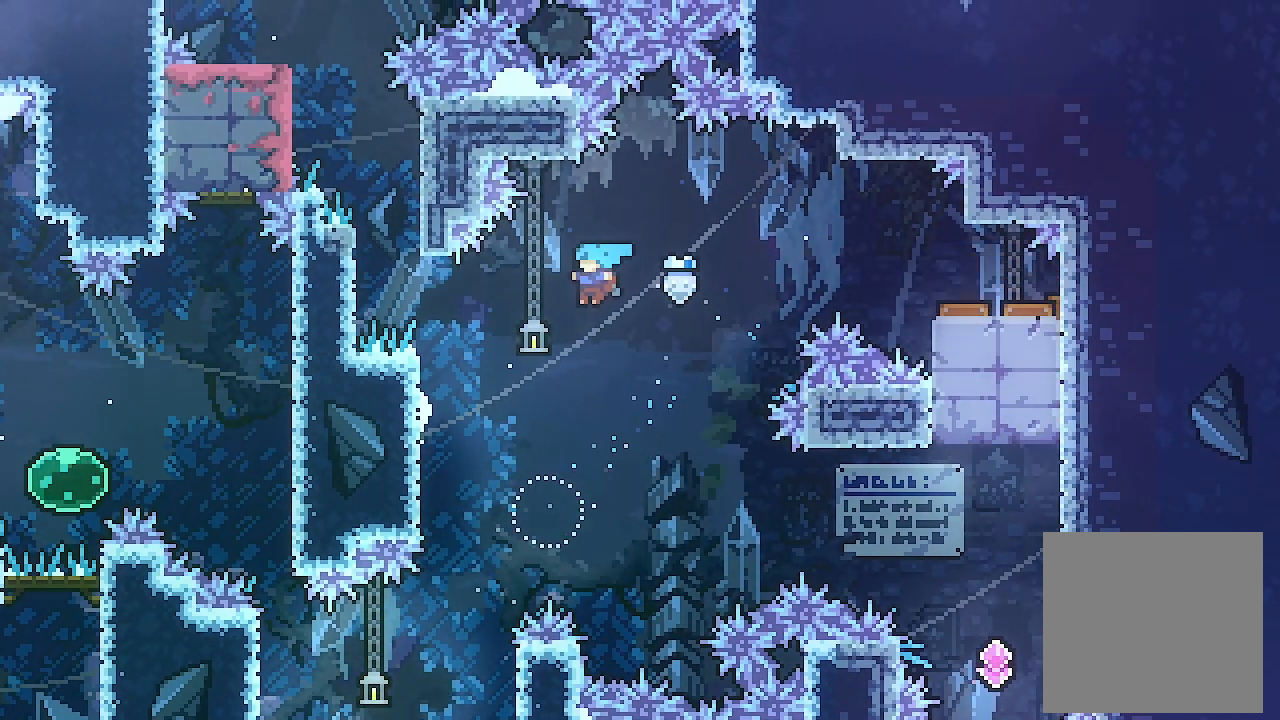
{"buttons": ["L2", "DPAD_RIGHT"], "left_stick": "center", "events": [[100, "DPAD_LEFT", "up"], [500, "DPAD_RIGHT", "down"]]}
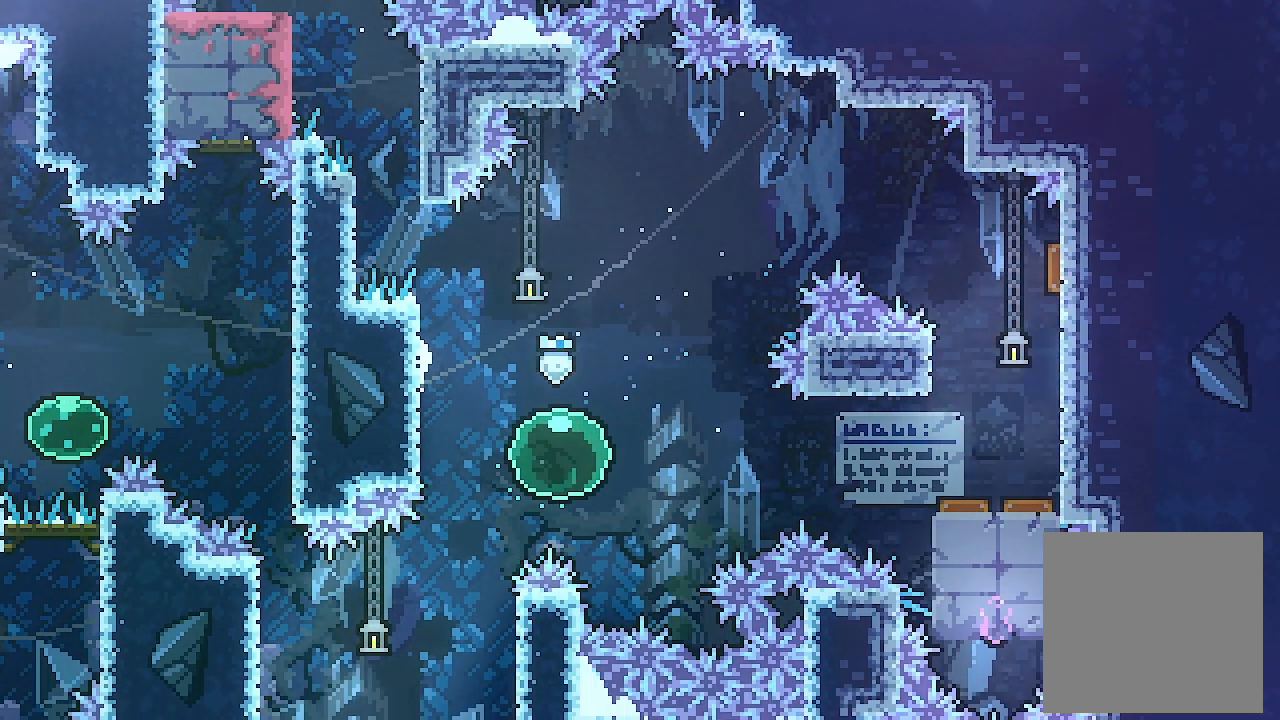
{"buttons": ["X", "L2", "DPAD_RIGHT"], "left_stick": "center", "events": [[67, "X", "down"], [267, "X", "up"], [367, "X", "down"]]}
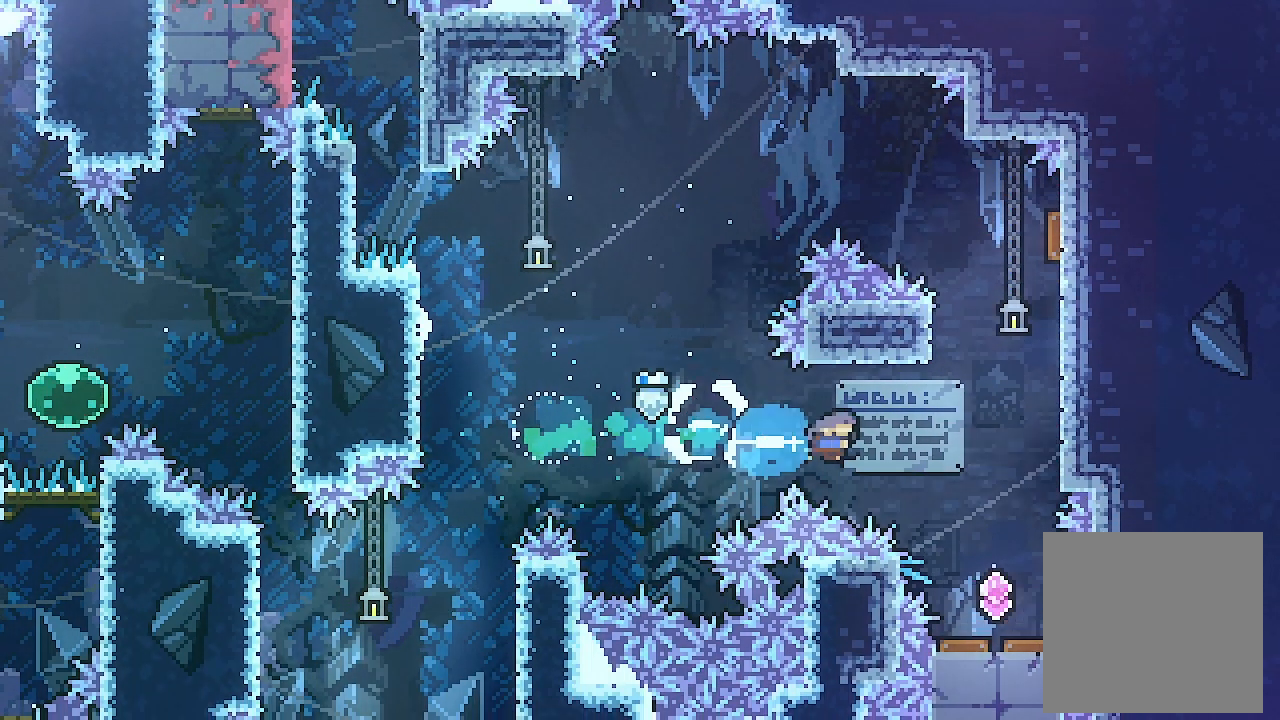
{"buttons": ["DPAD_LEFT"], "left_stick": "center", "events": [[67, "X", "up"], [133, "DPAD_RIGHT", "up"], [133, "L2", "up"], [433, "DPAD_LEFT", "down"]]}
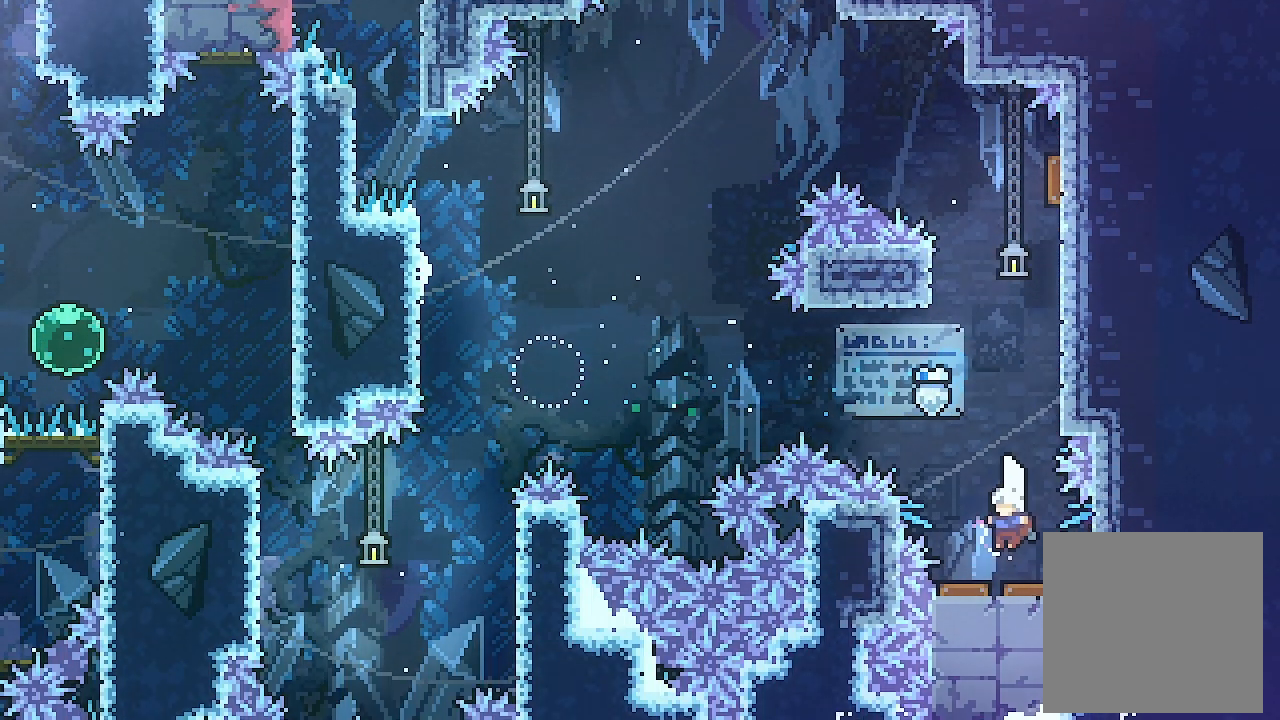
{"buttons": ["A", "L2", "DPAD_RIGHT"], "left_stick": "center", "events": [[33, "DPAD_LEFT", "up"], [267, "DPAD_RIGHT", "down"], [333, "L2", "down"], [467, "A", "down"]]}
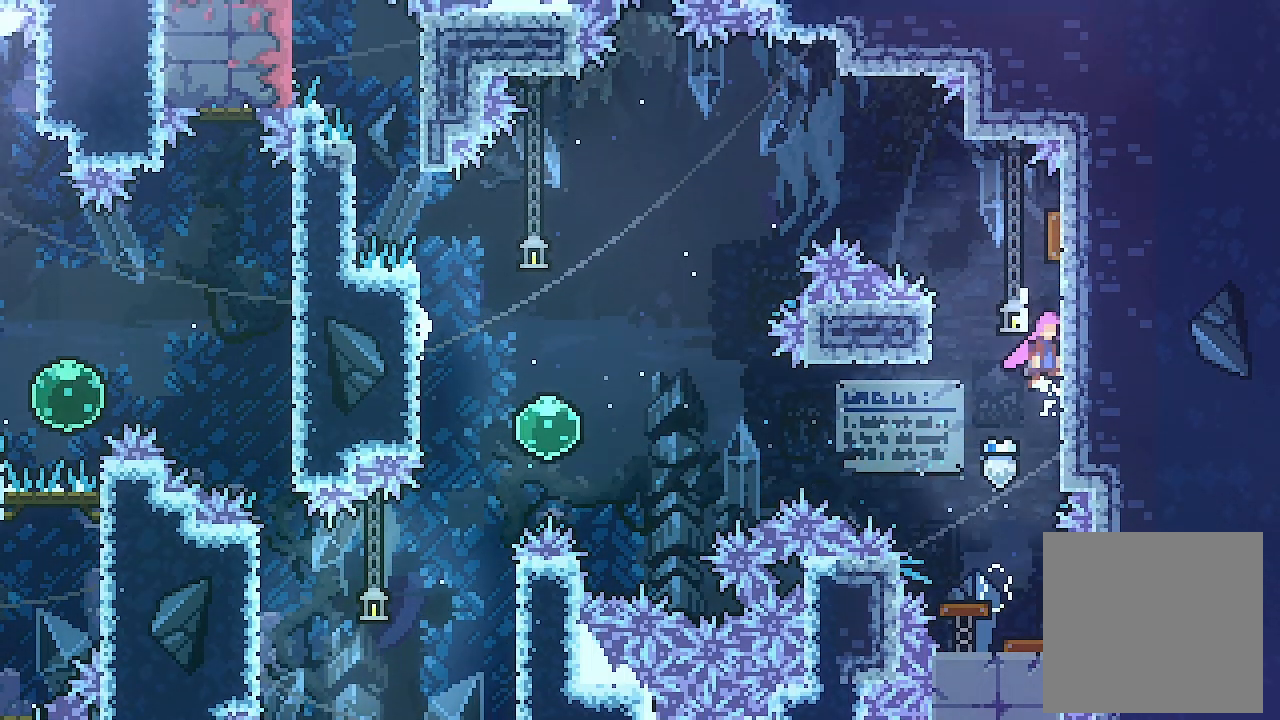
{"buttons": ["L2", "DPAD_UP"], "left_stick": "center", "events": [[233, "DPAD_RIGHT", "up"], [233, "DPAD_UP", "down"], [333, "A", "up"]]}
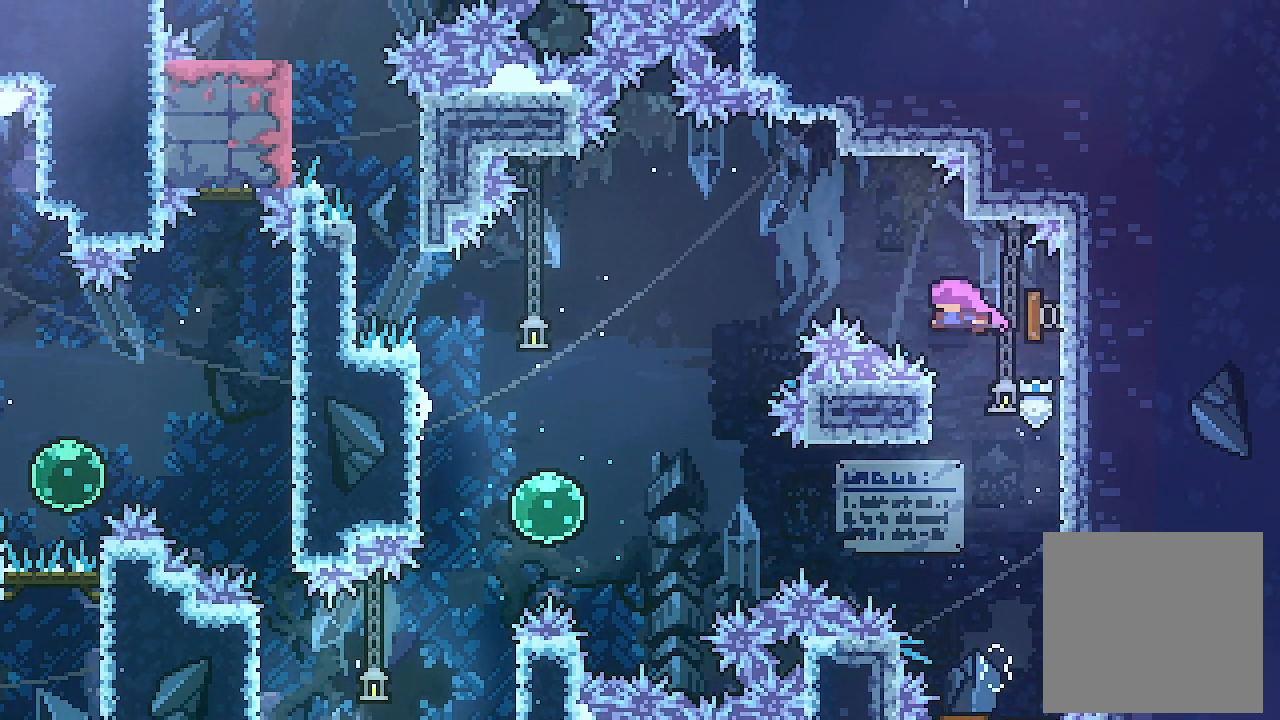
{"buttons": ["L2", "DPAD_LEFT"], "left_stick": "center", "events": [[33, "DPAD_LEFT", "down"], [33, "DPAD_UP", "up"]]}
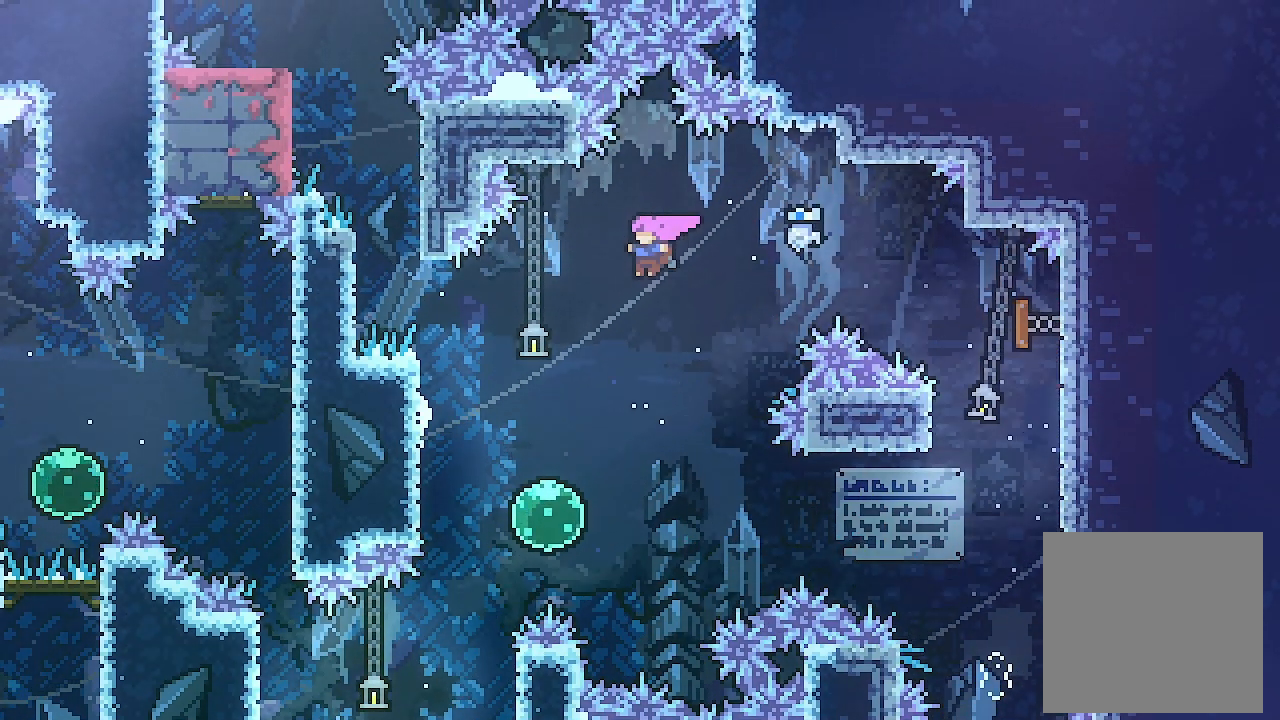
{"buttons": ["X", "L2", "DPAD_UP", "DPAD_LEFT"], "left_stick": "center", "events": [[400, "DPAD_UP", "down"], [467, "X", "down"]]}
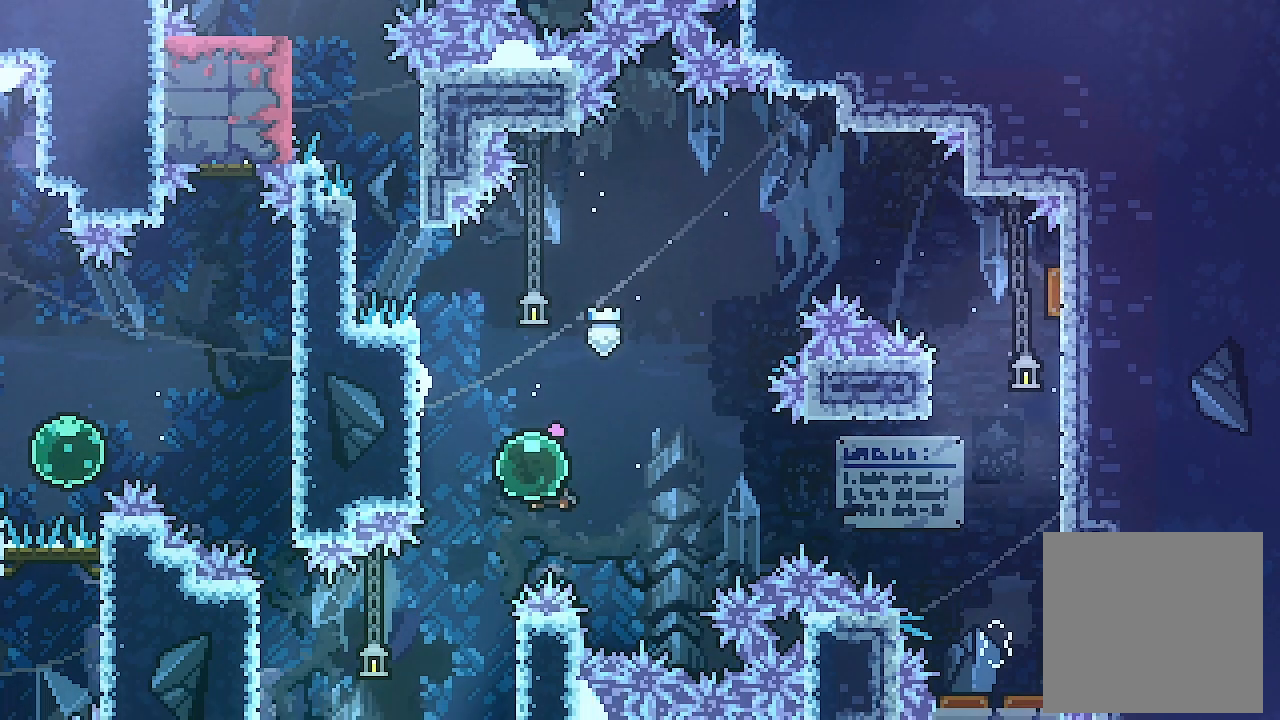
{"buttons": ["L2", "DPAD_UP", "DPAD_LEFT"], "left_stick": "center", "events": [[167, "X", "up"]]}
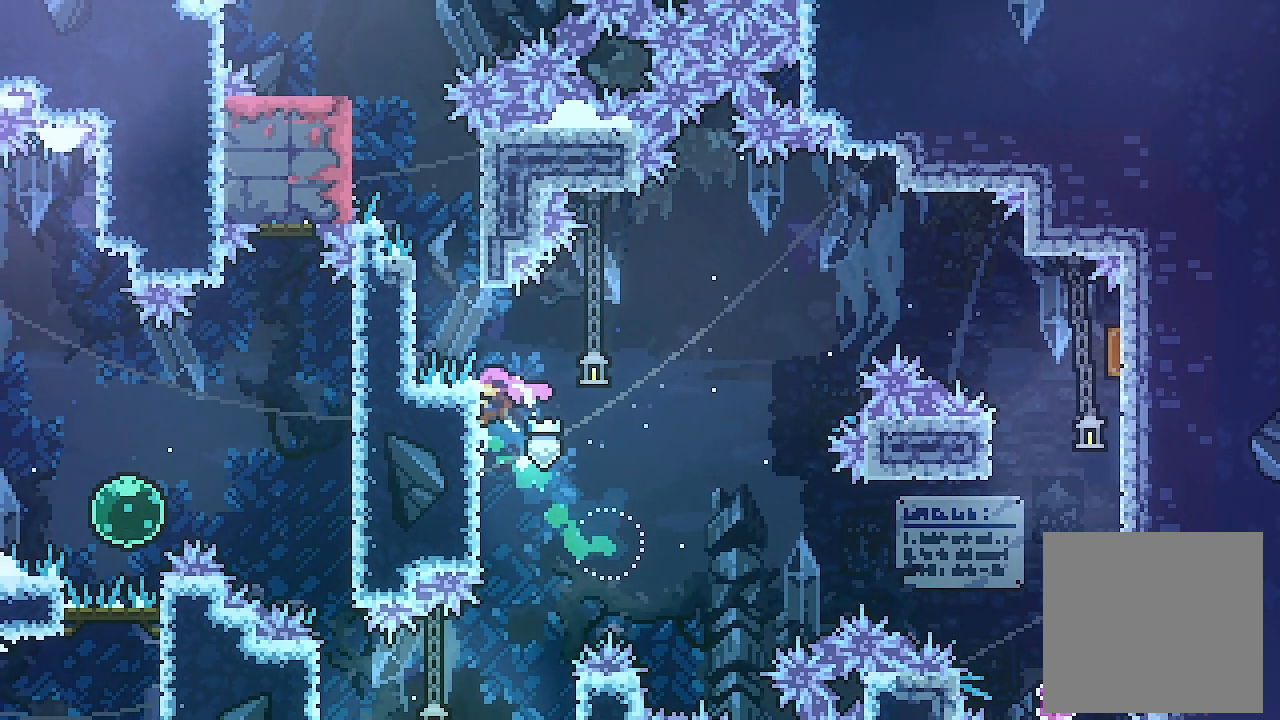
{"buttons": ["A", "L2"], "left_stick": "center", "events": [[67, "A", "down"], [433, "A", "up"], [500, "A", "down"], [500, "DPAD_LEFT", "up"], [500, "DPAD_UP", "up"]]}
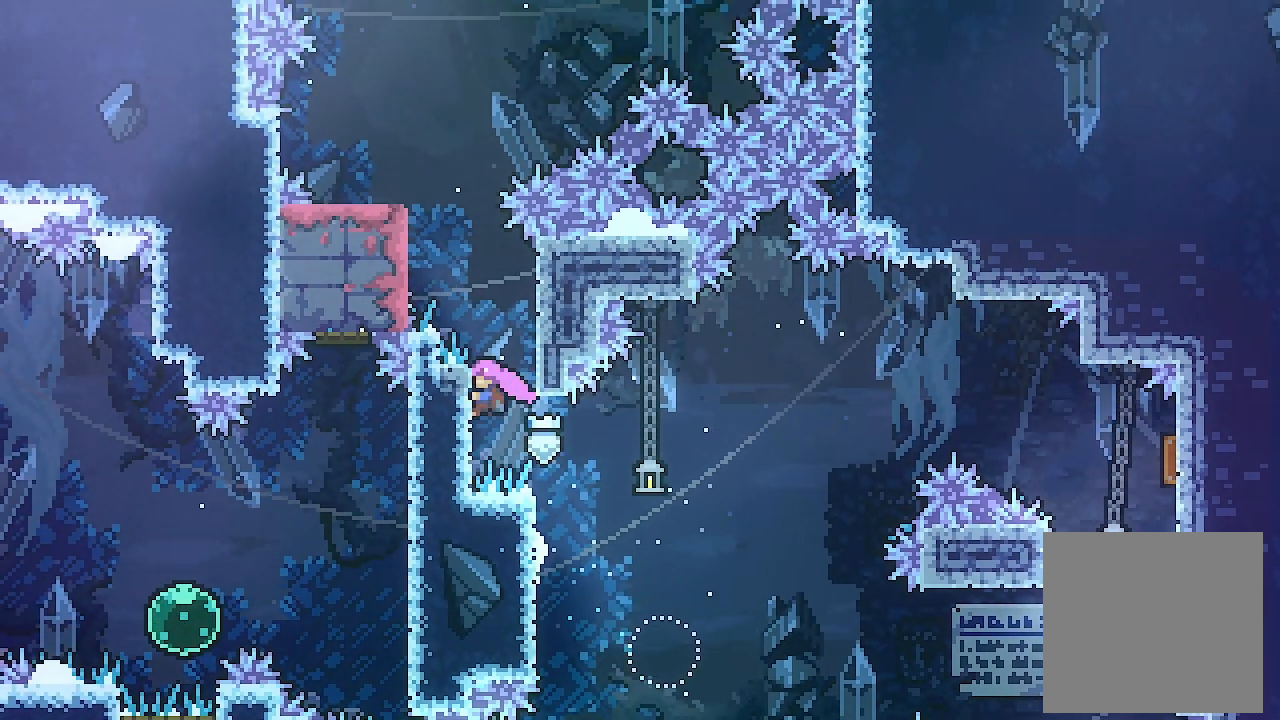
{"buttons": ["L2", "DPAD_LEFT"], "left_stick": "center", "events": [[33, "DPAD_RIGHT", "down"], [167, "A", "up"], [233, "DPAD_RIGHT", "up"], [267, "A", "down"], [267, "DPAD_LEFT", "down"], [467, "A", "up"]]}
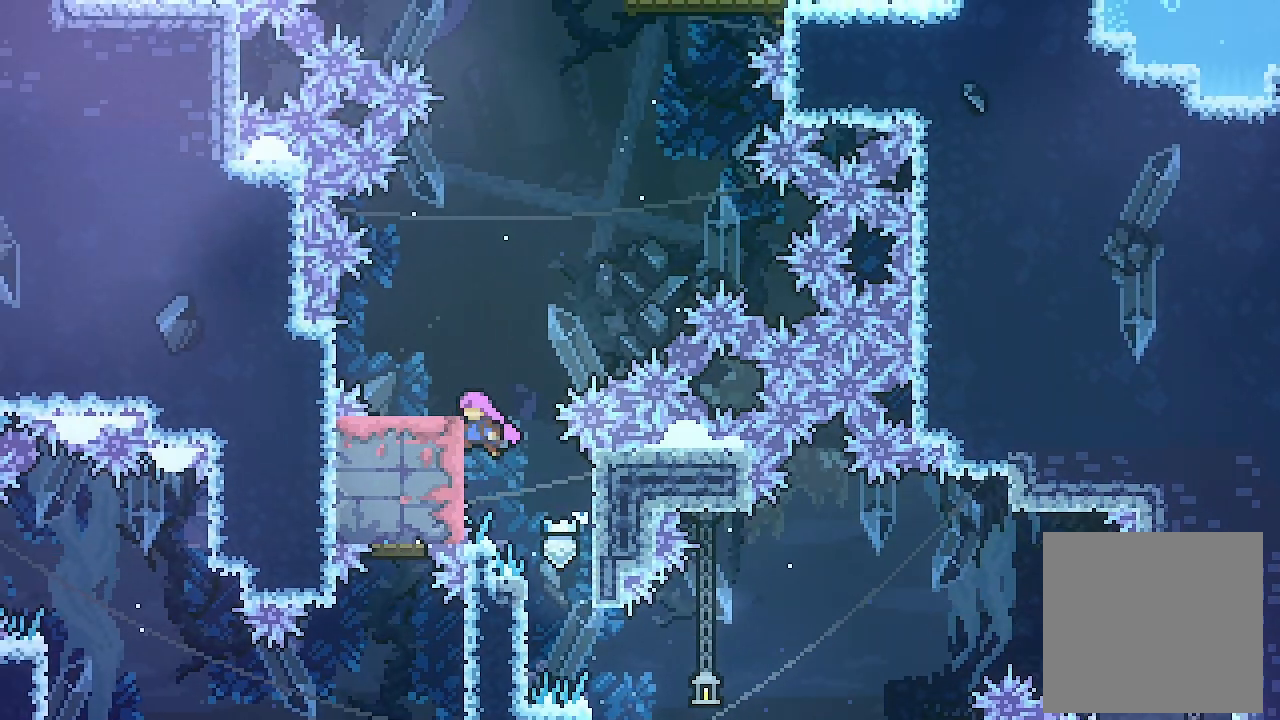
{"buttons": ["L2"], "left_stick": "center", "events": [[67, "DPAD_LEFT", "up"], [100, "A", "down"], [233, "DPAD_LEFT", "down"], [267, "A", "up"], [333, "DPAD_LEFT", "up"]]}
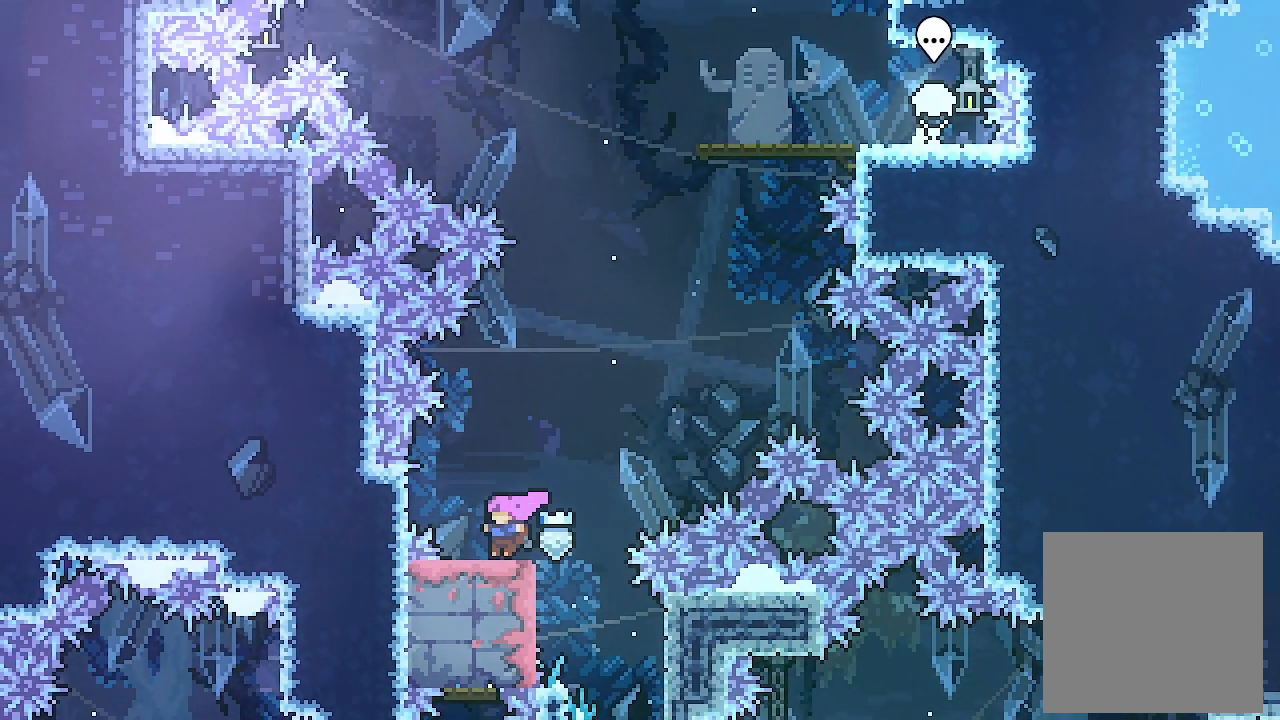
{"buttons": ["X", "L2", "DPAD_UP"], "left_stick": "center", "events": [[33, "DPAD_RIGHT", "down"], [100, "A", "down"], [400, "DPAD_RIGHT", "up"], [400, "DPAD_UP", "down"], [467, "A", "up"], [467, "X", "down"]]}
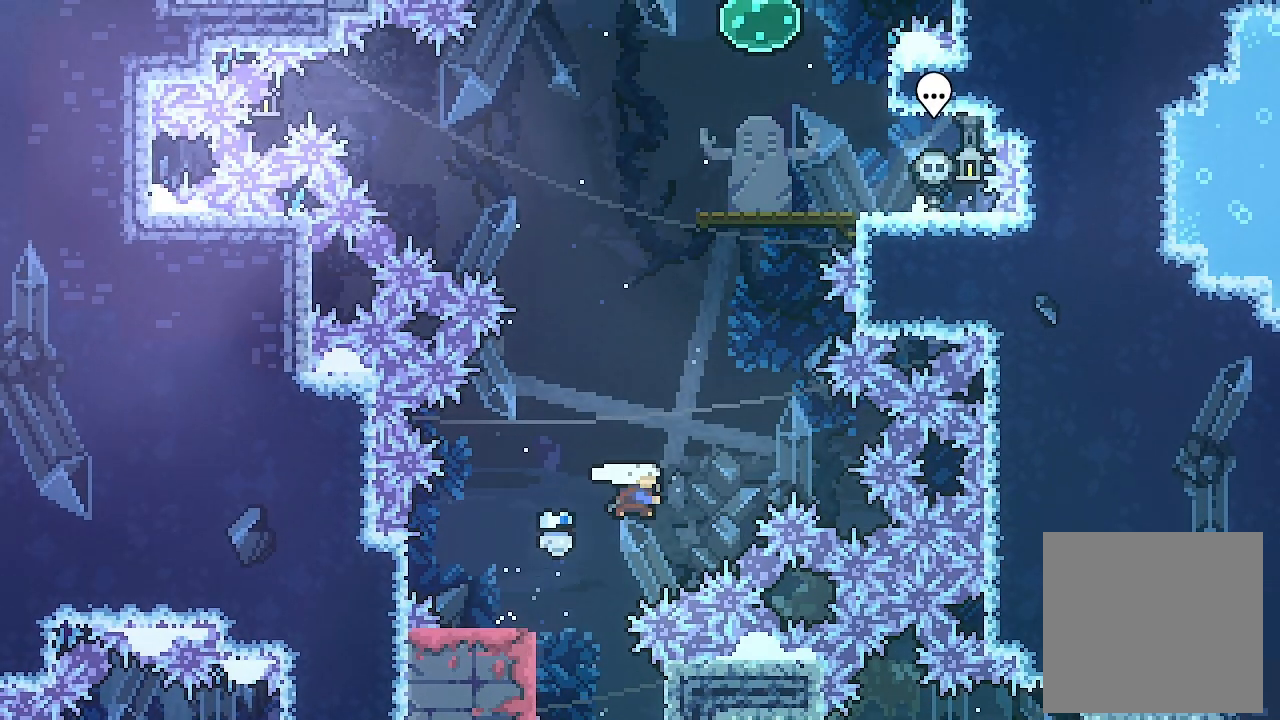
{"buttons": ["X", "L2", "DPAD_UP"], "left_stick": "center", "events": [[167, "DPAD_RIGHT", "down"], [167, "DPAD_UP", "up"], [167, "X", "up"], [433, "DPAD_RIGHT", "up"], [433, "DPAD_UP", "down"], [500, "X", "down"]]}
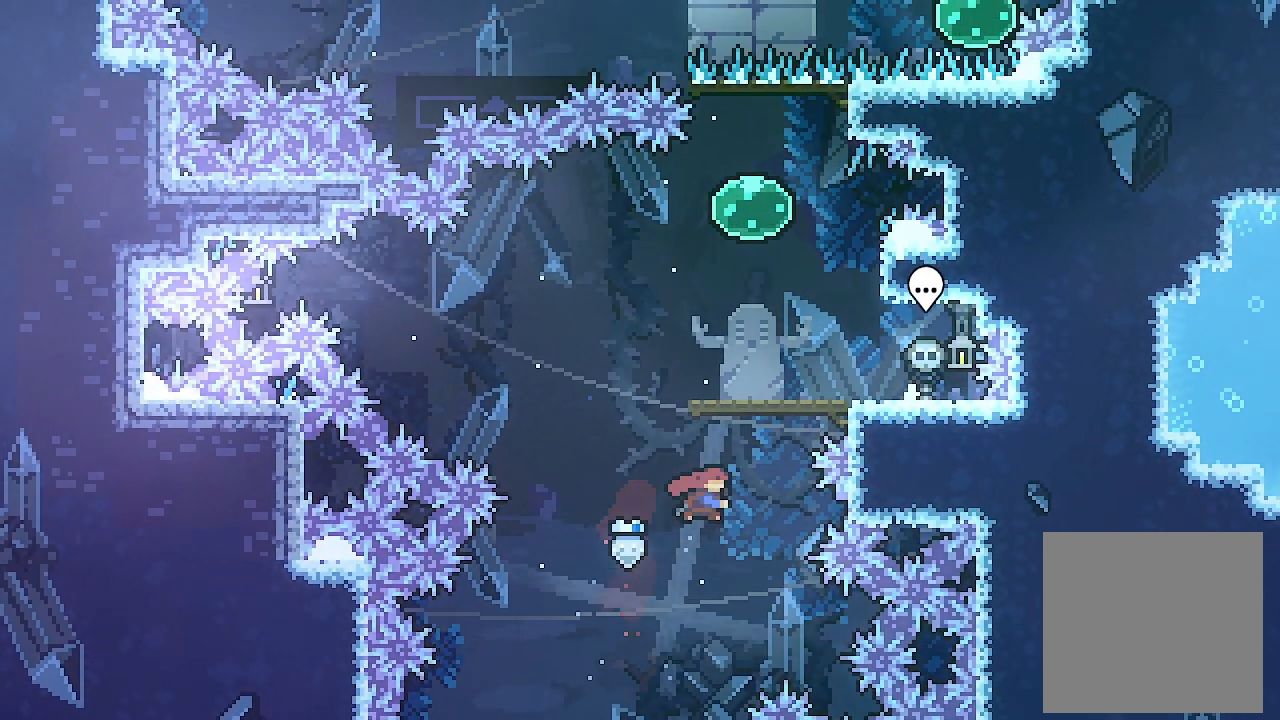
{"buttons": ["L2"], "left_stick": "center", "events": [[200, "DPAD_UP", "up"], [233, "X", "up"], [267, "DPAD_RIGHT", "down"], [433, "DPAD_RIGHT", "up"]]}
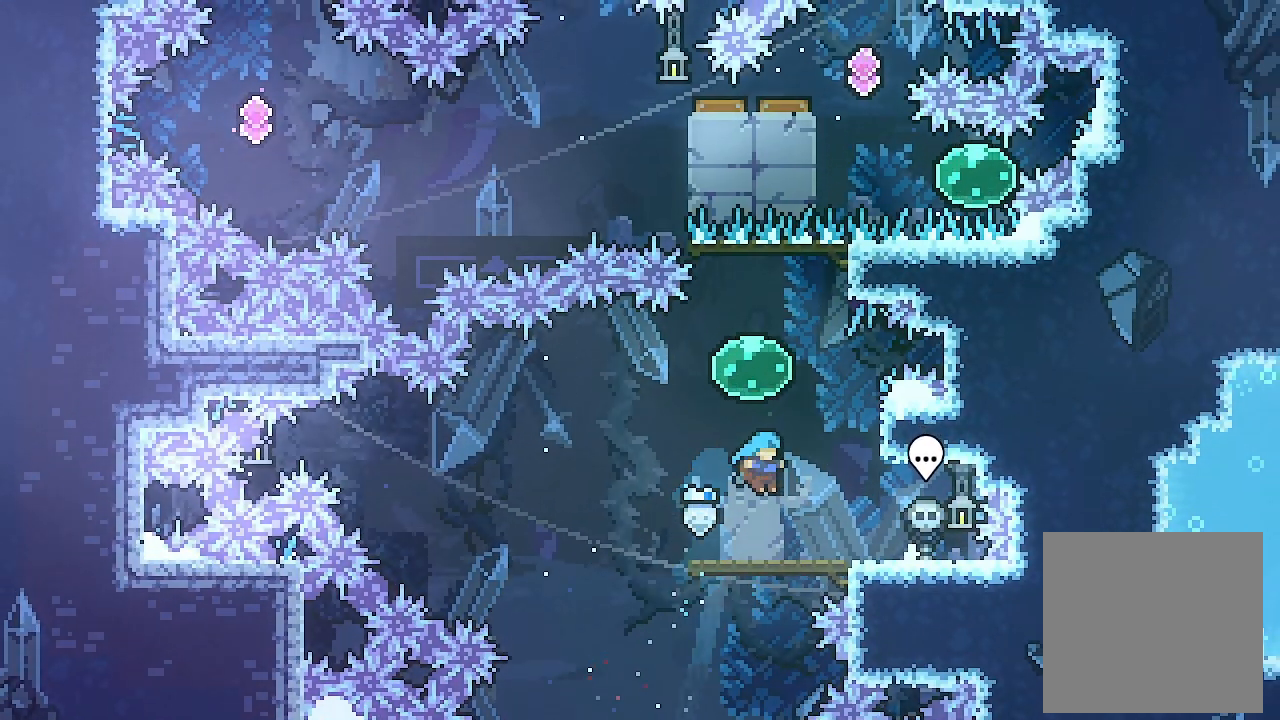
{"buttons": ["A", "L2", "DPAD_UP"], "left_stick": "center", "events": [[200, "DPAD_UP", "down"], [233, "A", "down"]]}
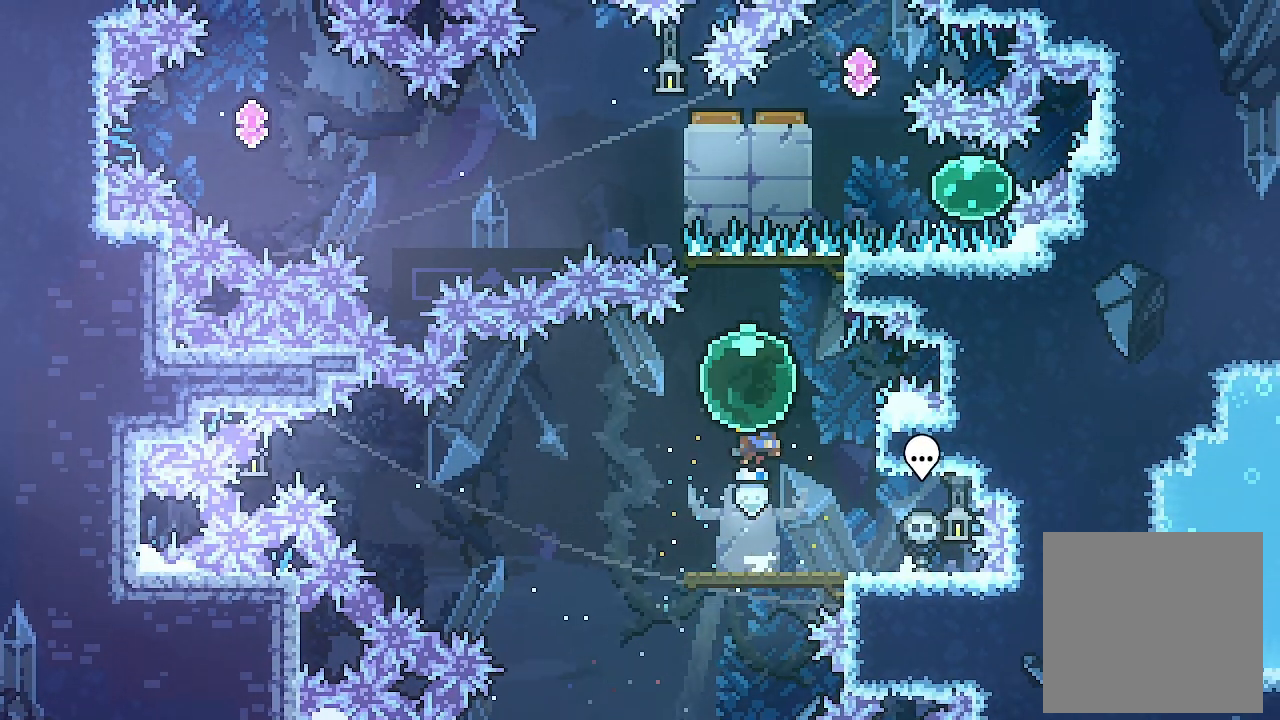
{"buttons": ["L2"], "left_stick": "center", "events": [[267, "A", "up"], [267, "X", "down"], [467, "DPAD_UP", "up"], [467, "X", "up"]]}
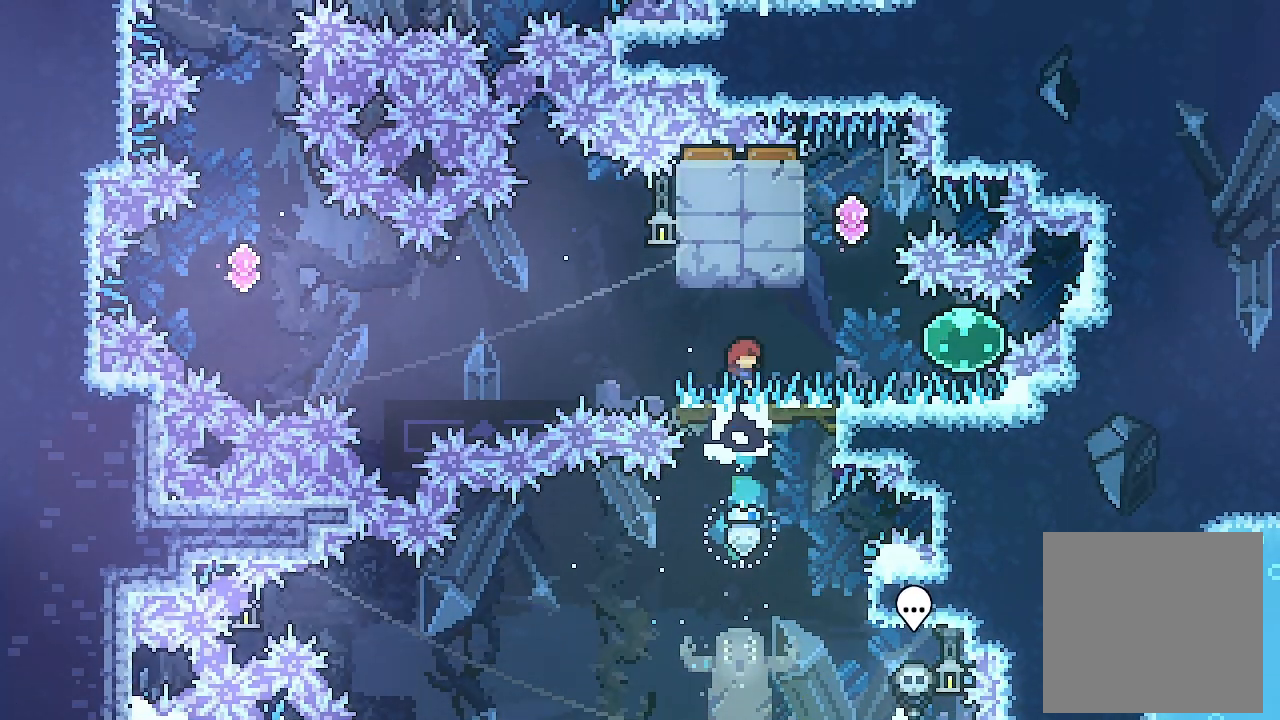
{"buttons": [], "left_stick": "center", "events": [[67, "L2", "up"], [200, "DPAD_RIGHT", "down"], [267, "X", "down"], [433, "X", "up"], [467, "DPAD_RIGHT", "up"]]}
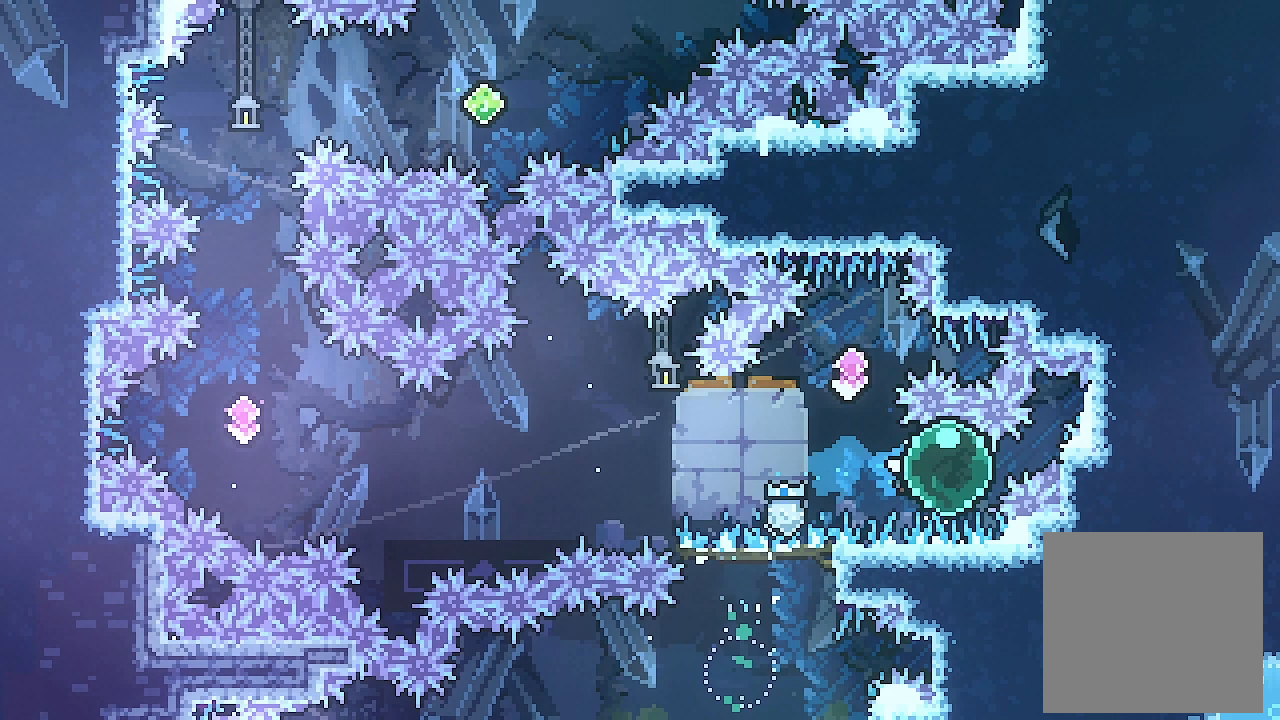
{"buttons": ["DPAD_LEFT"], "left_stick": "center", "events": [[67, "DPAD_LEFT", "down"]]}
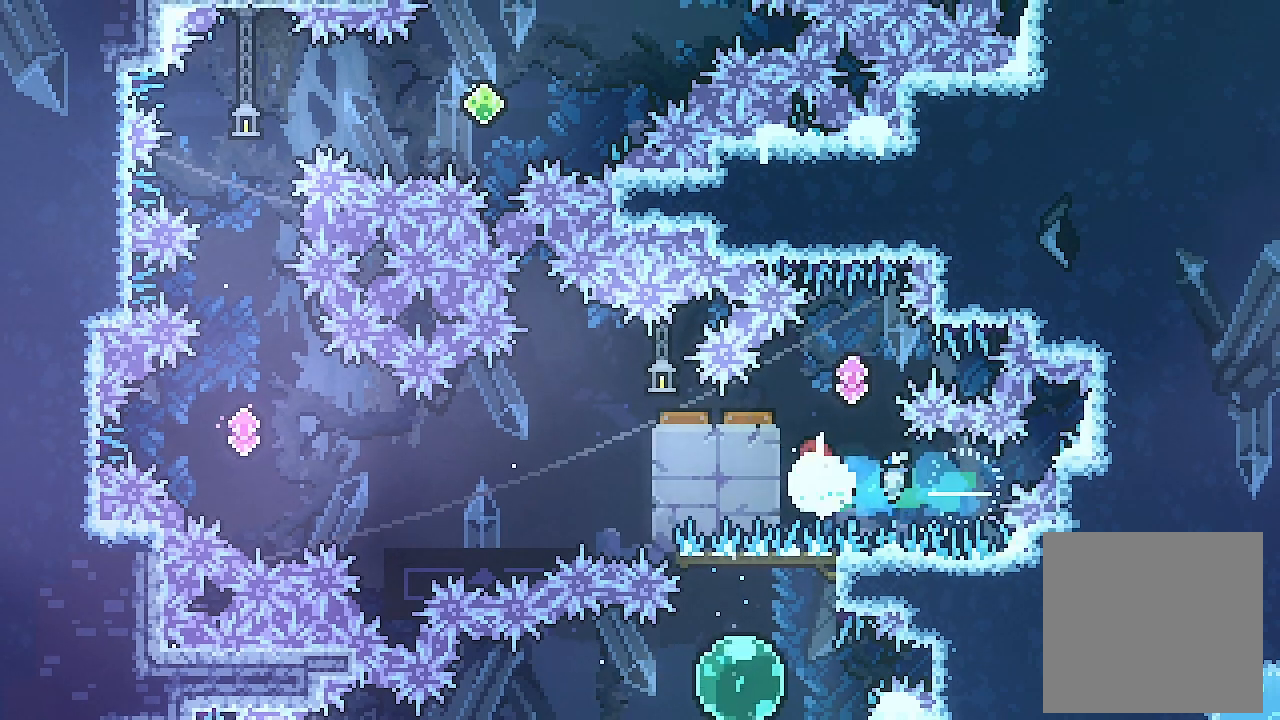
{"buttons": [], "left_stick": "center", "events": [[33, "DPAD_LEFT", "up"]]}
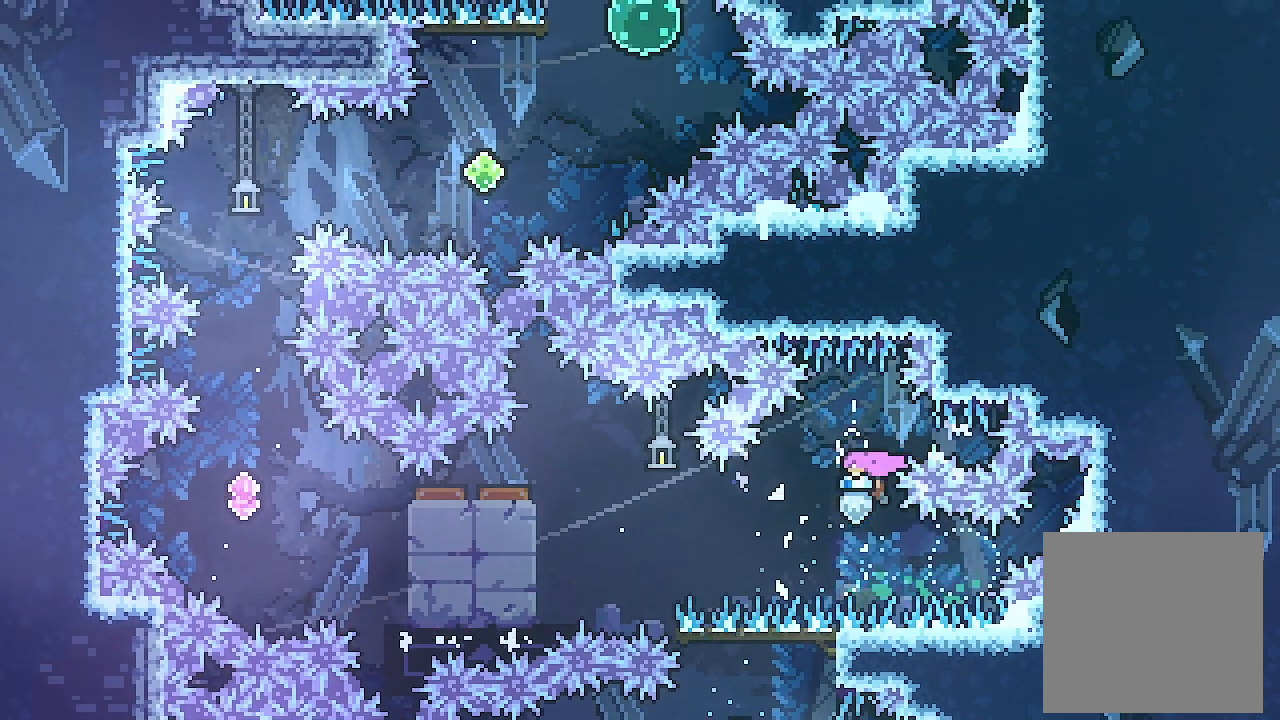
{"buttons": ["X", "DPAD_LEFT"], "left_stick": "center", "events": [[33, "DPAD_LEFT", "down"], [100, "X", "down"], [300, "X", "up"], [433, "X", "down"]]}
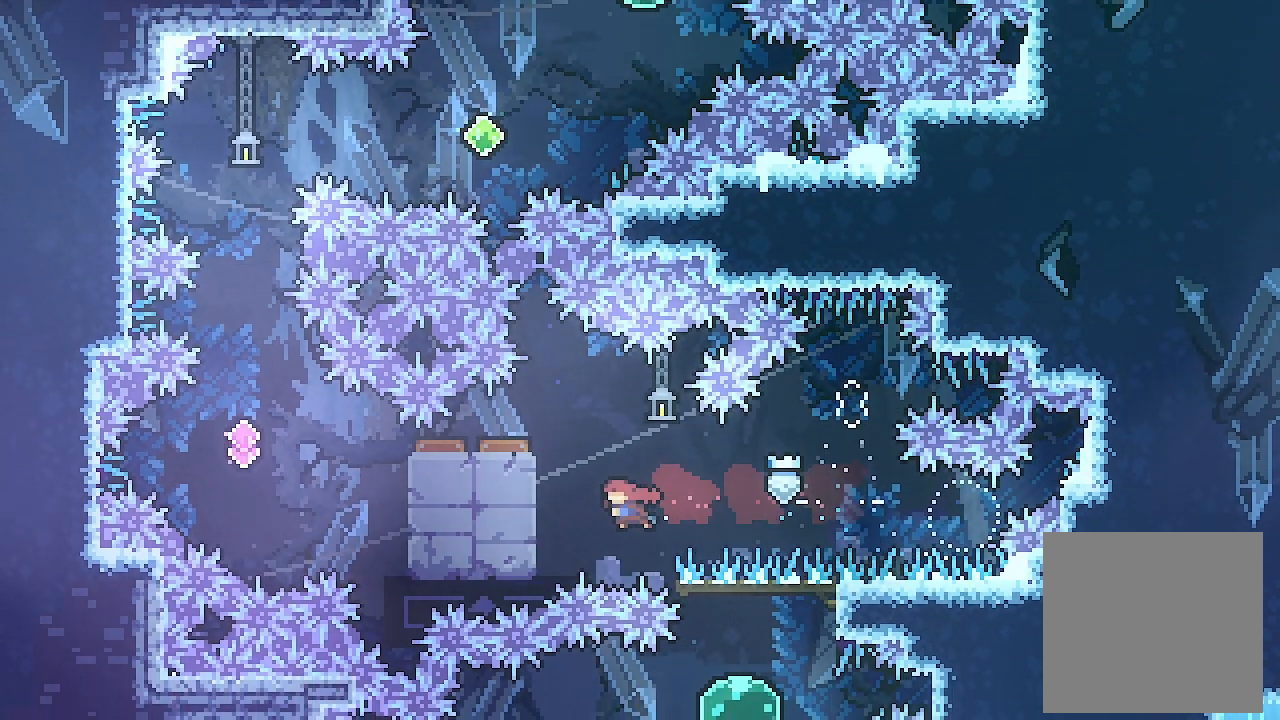
{"buttons": ["DPAD_LEFT"], "left_stick": "center", "events": [[133, "X", "up"], [200, "DPAD_LEFT", "up"], [500, "DPAD_LEFT", "down"]]}
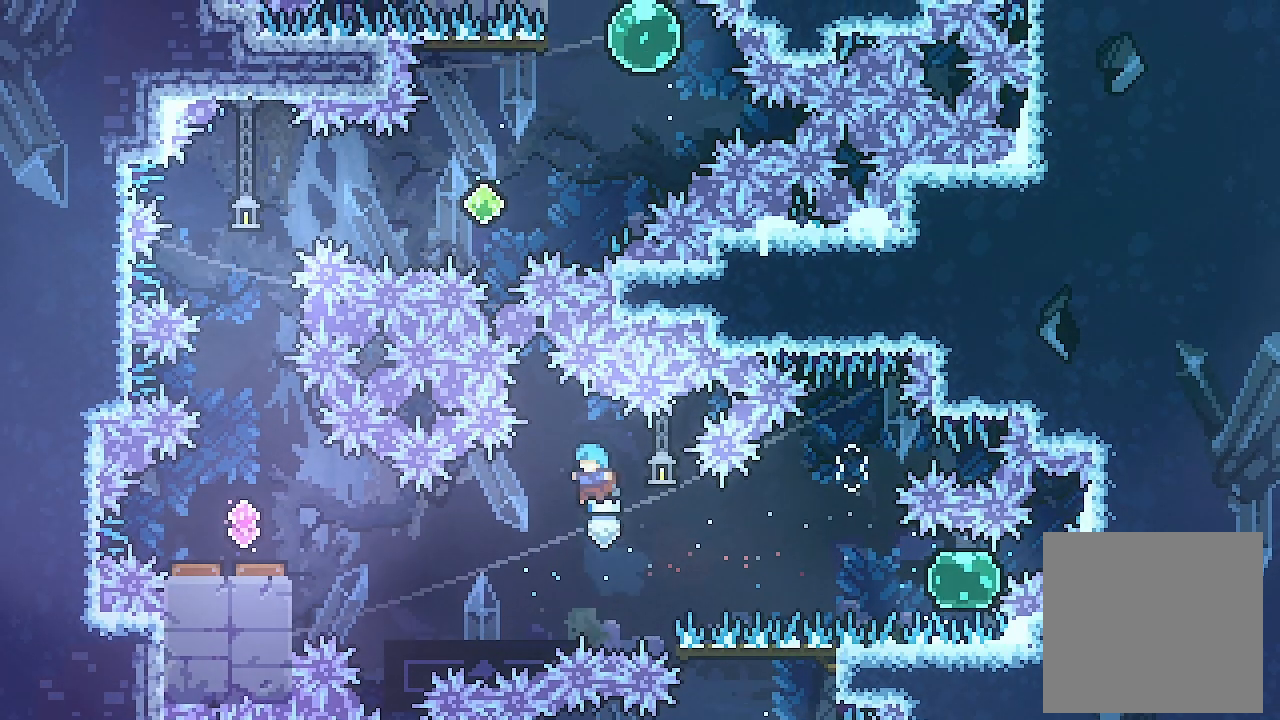
{"buttons": ["DPAD_LEFT"], "left_stick": "center", "events": []}
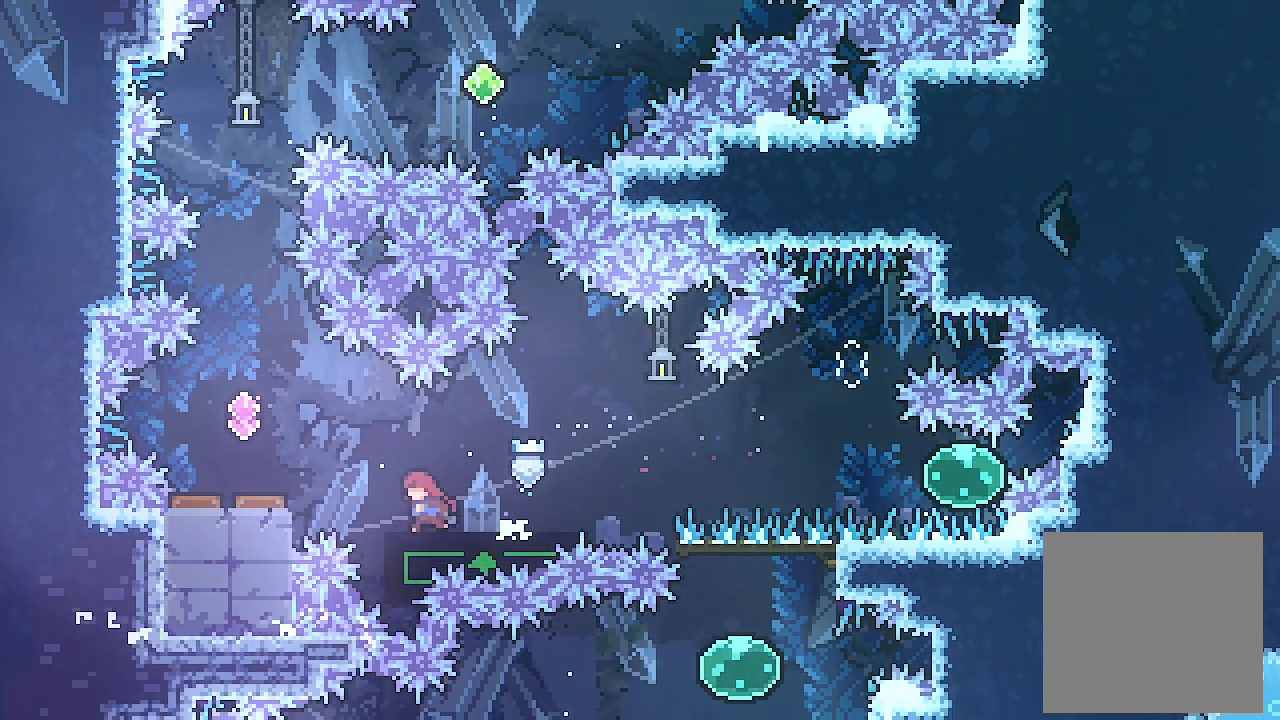
{"buttons": [], "left_stick": "center", "events": [[100, "A", "down"], [267, "A", "up"], [367, "DPAD_LEFT", "up"]]}
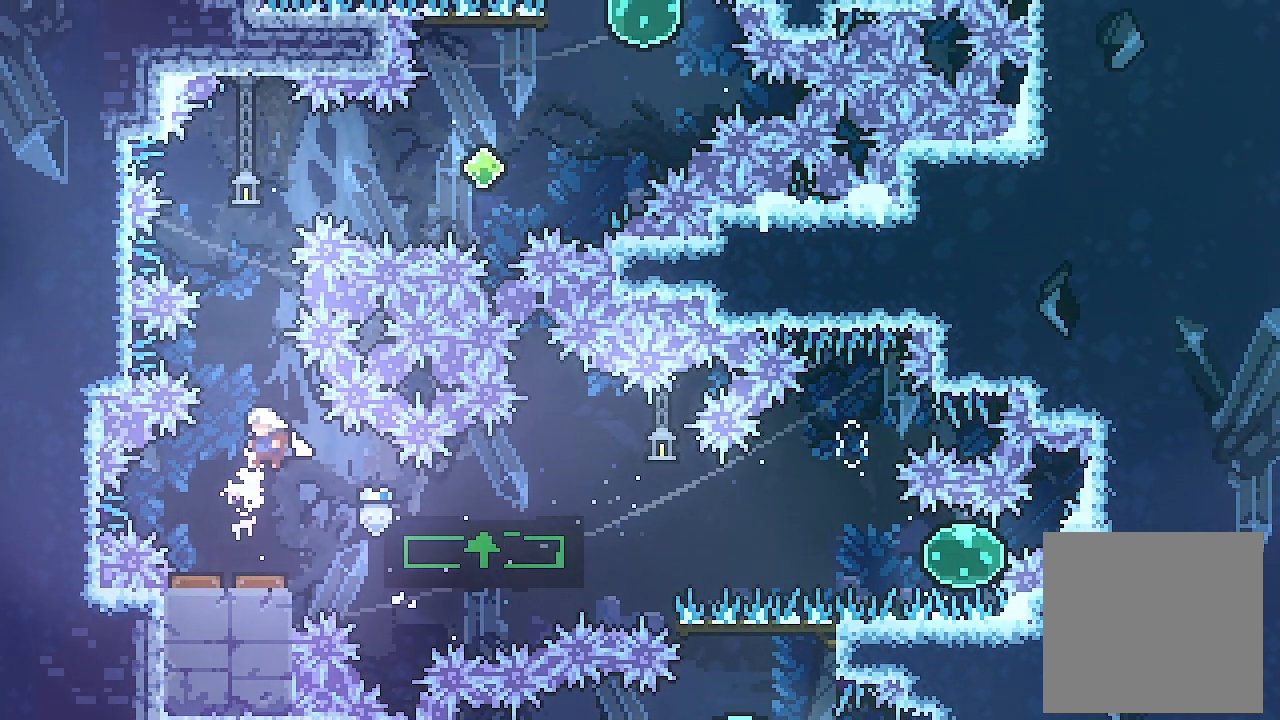
{"buttons": [], "left_stick": "center", "events": [[233, "DPAD_LEFT", "down"], [300, "DPAD_LEFT", "up"]]}
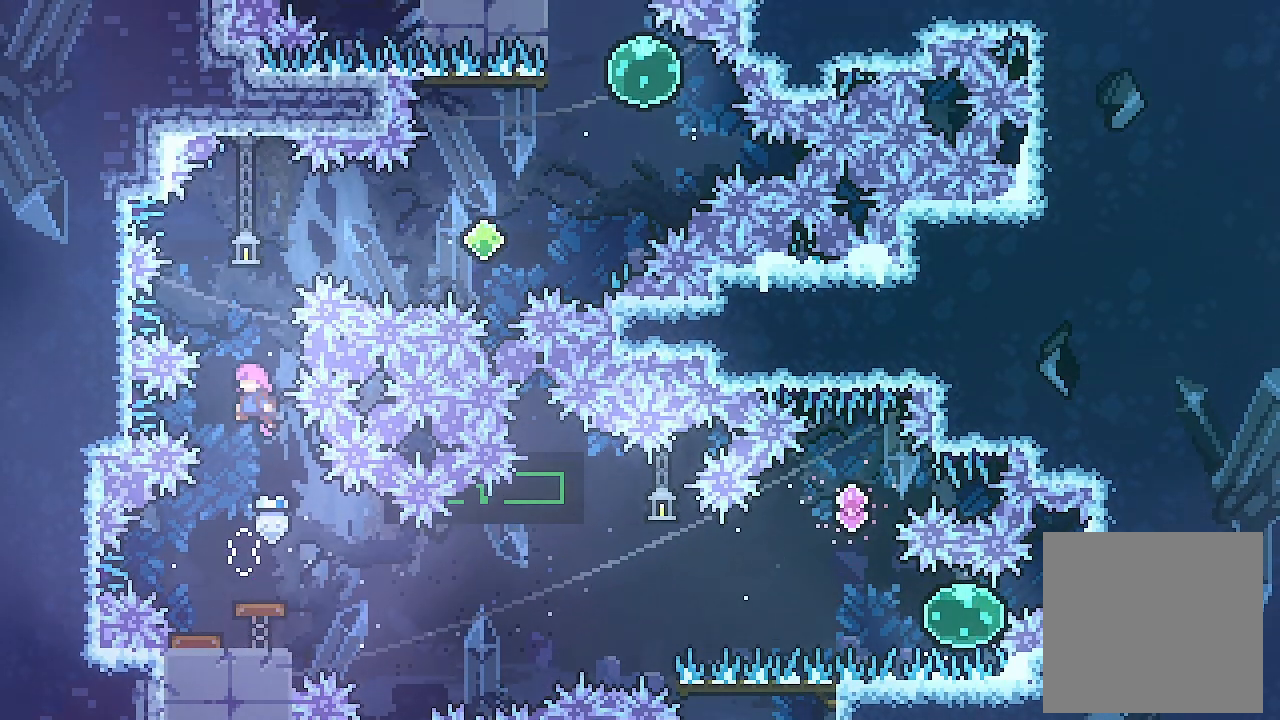
{"buttons": [], "left_stick": "center", "events": [[200, "DPAD_UP", "down"], [300, "X", "down"], [400, "X", "up"], [433, "DPAD_UP", "up"]]}
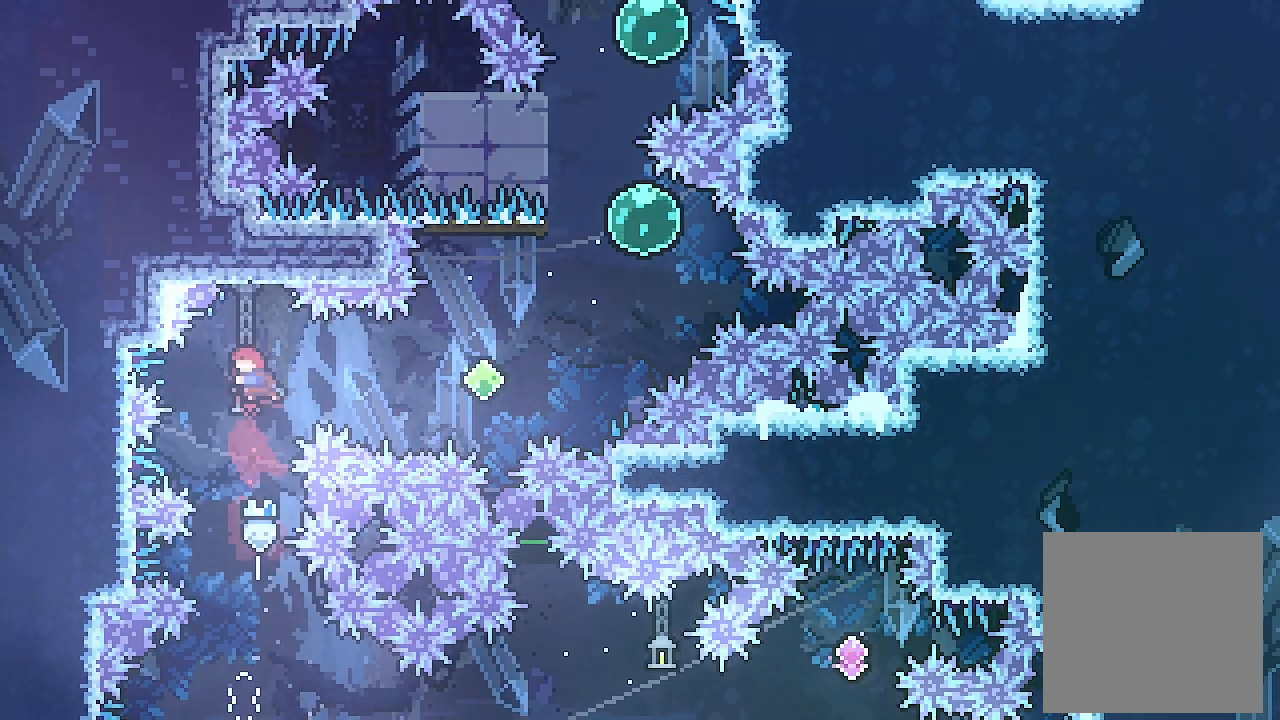
{"buttons": [], "left_stick": "center", "events": [[100, "DPAD_RIGHT", "down"], [100, "X", "down"], [233, "X", "up"], [300, "DPAD_RIGHT", "up"]]}
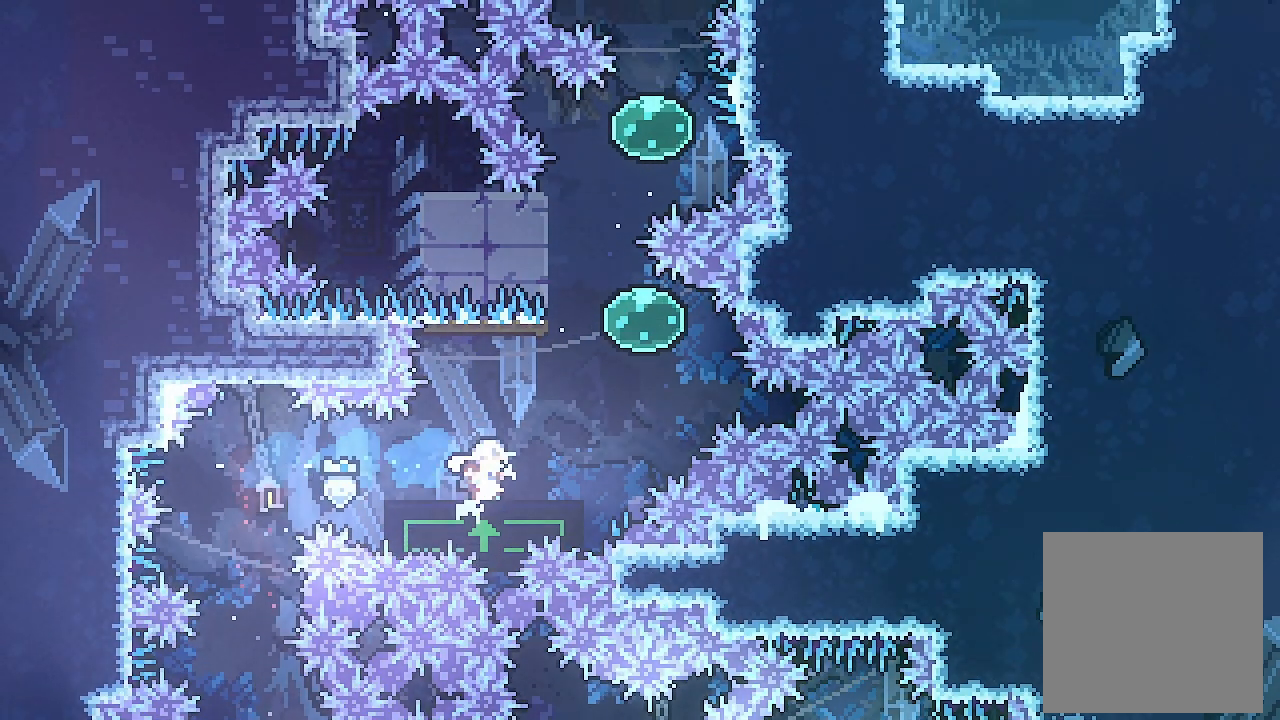
{"buttons": ["X", "DPAD_UP", "DPAD_LEFT"], "left_stick": "center", "events": [[67, "DPAD_RIGHT", "down"], [233, "A", "down"], [333, "A", "up"], [367, "DPAD_RIGHT", "up"], [433, "DPAD_LEFT", "down"], [433, "DPAD_UP", "down"], [500, "X", "down"]]}
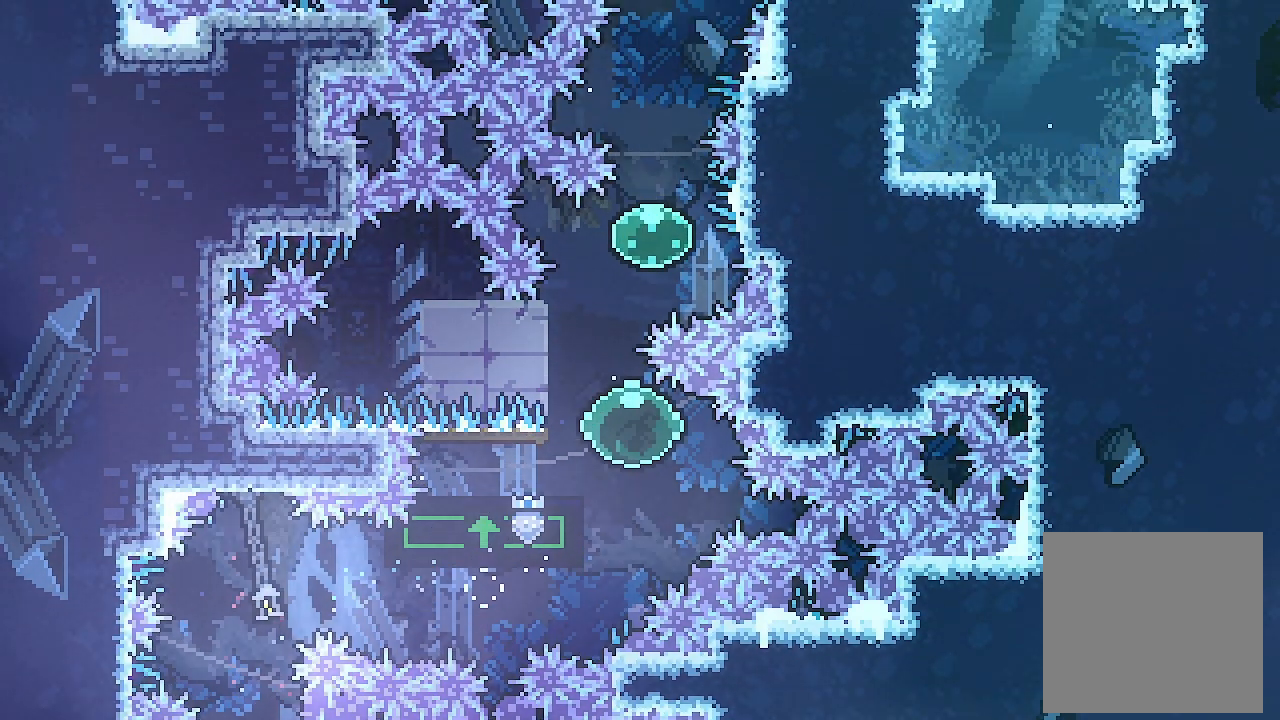
{"buttons": ["DPAD_UP"], "left_stick": "center", "events": [[133, "DPAD_LEFT", "up"], [167, "DPAD_UP", "up"], [167, "X", "up"], [267, "DPAD_RIGHT", "down"], [433, "DPAD_RIGHT", "up"], [500, "DPAD_UP", "down"]]}
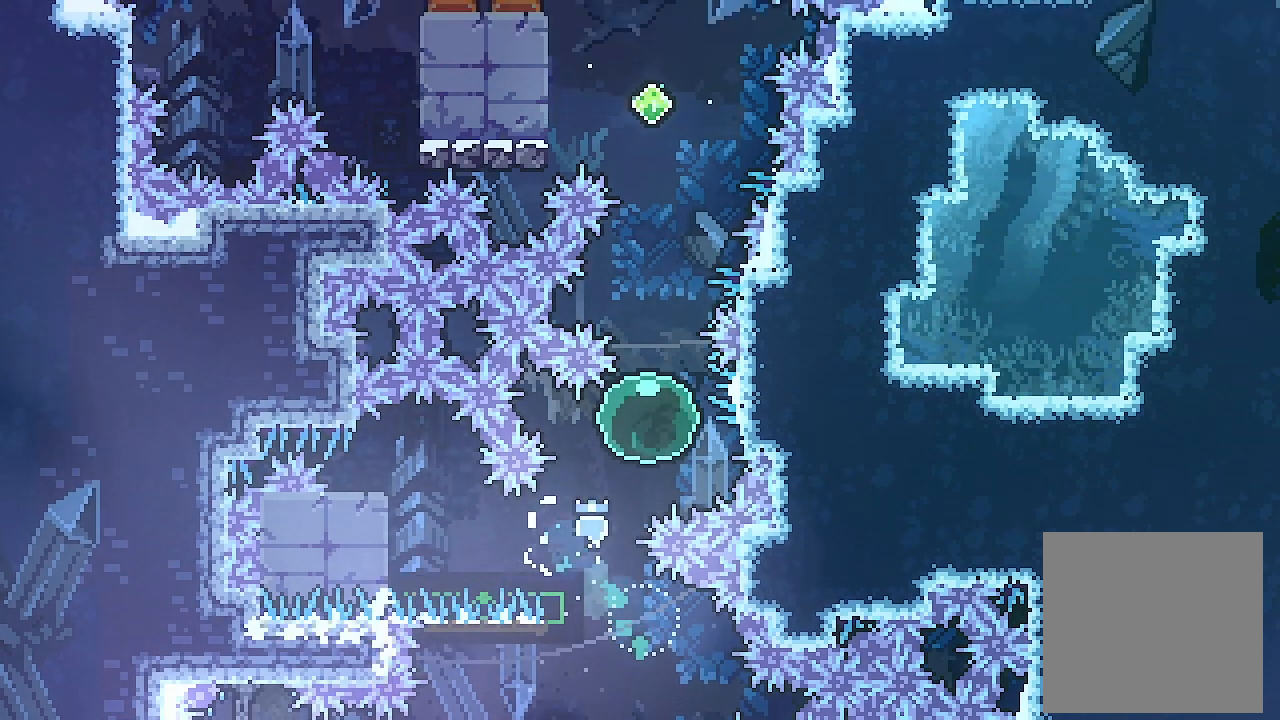
{"buttons": ["X", "DPAD_UP"], "left_stick": "center", "events": [[67, "X", "down"], [267, "X", "up"], [367, "X", "down"]]}